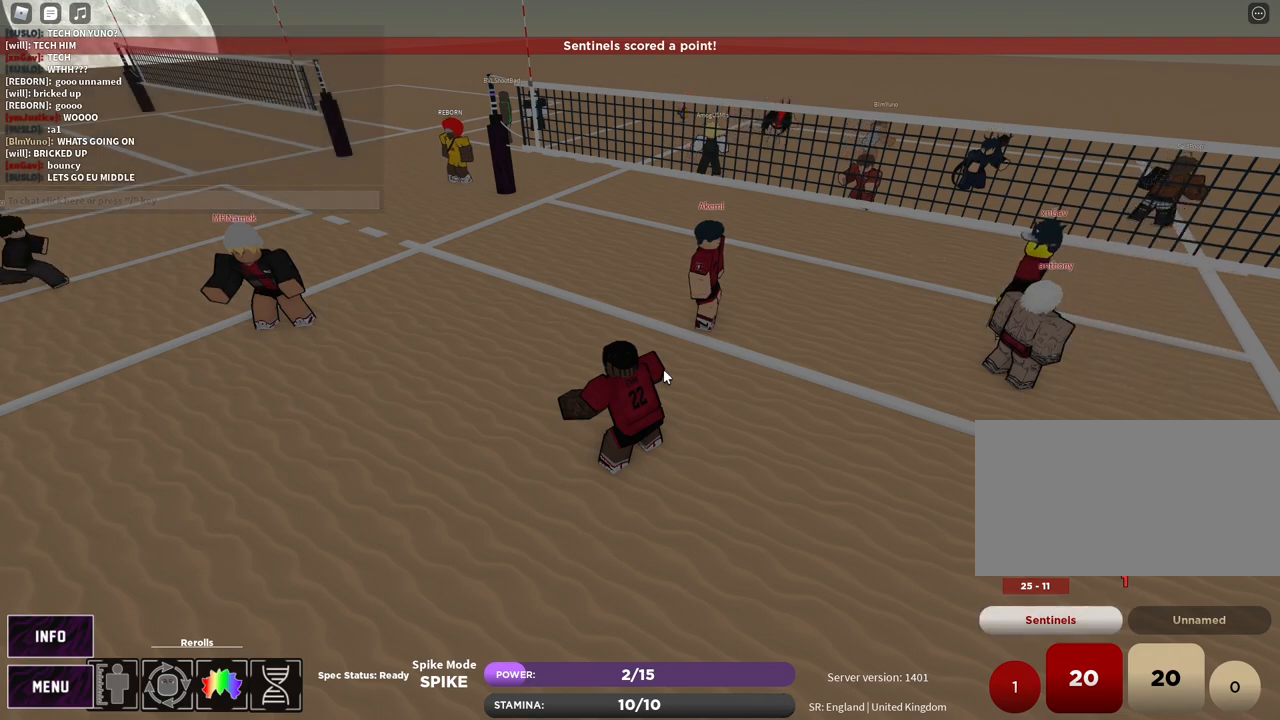
Gameplay with keyboard and mouse; each line is a JSON object with the keys and mouse buttons held at the frame after it. "events" lists presses ("down") and releases ("up") of "1", "2", "3", "4", "5", "a", "alt", "b", "c", "ctrl", "d", "e", "f", "g", "q", "r", "s", "shift", "space", "t", "tab", "v", "w", "x", "z", "mouse_left", "mouse_wheel", "mouse_right", "mouse_mb4" and "mouse_mb5" between this image and that frame as [ms after this image, input, new state], when the widget could be followed in between. "mouse_left", "mouse_wheel", "mouse_right", "mouse_mb4", "mouse_mb5" = the "left", "wheel", "right", "mb4", "mb5" buttons of the "mouse" list. No other keys are recorded. "wheel" means that the mouse wheel is clicked or scrolled. Mouse movement is not recorded.
{"keys": [], "mouse": [], "events": []}
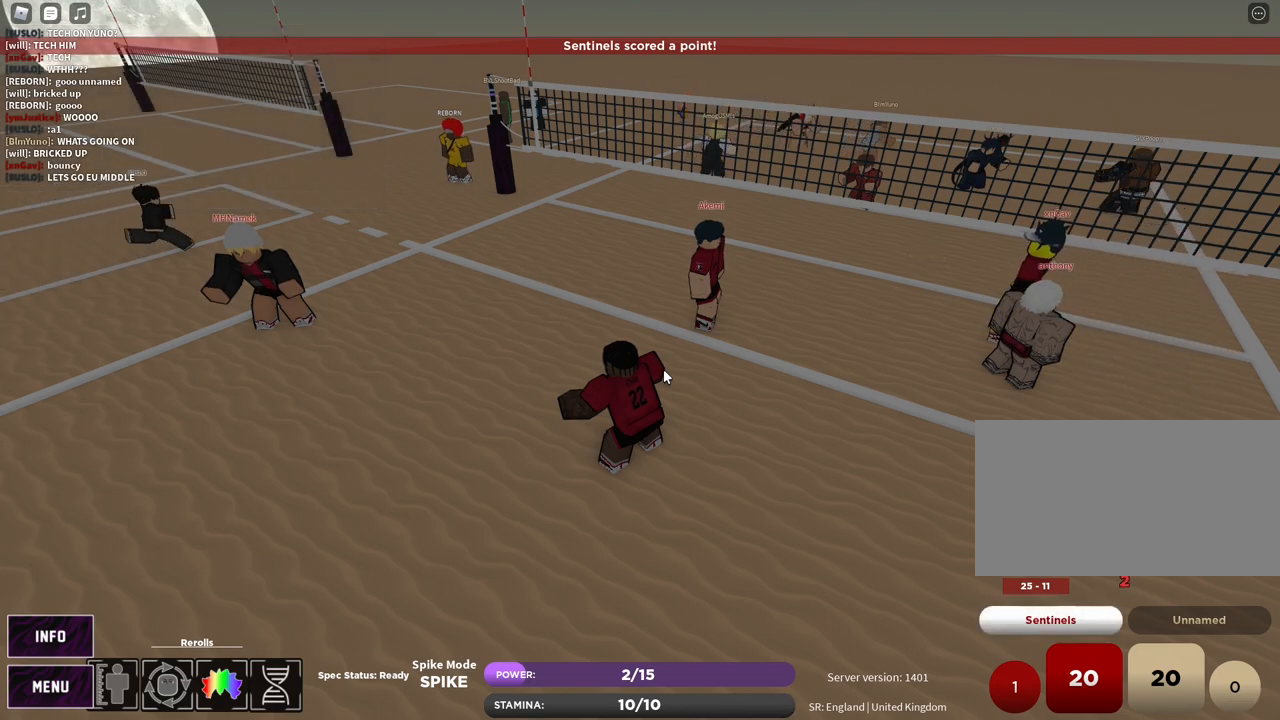
{"keys": [], "mouse": [], "events": []}
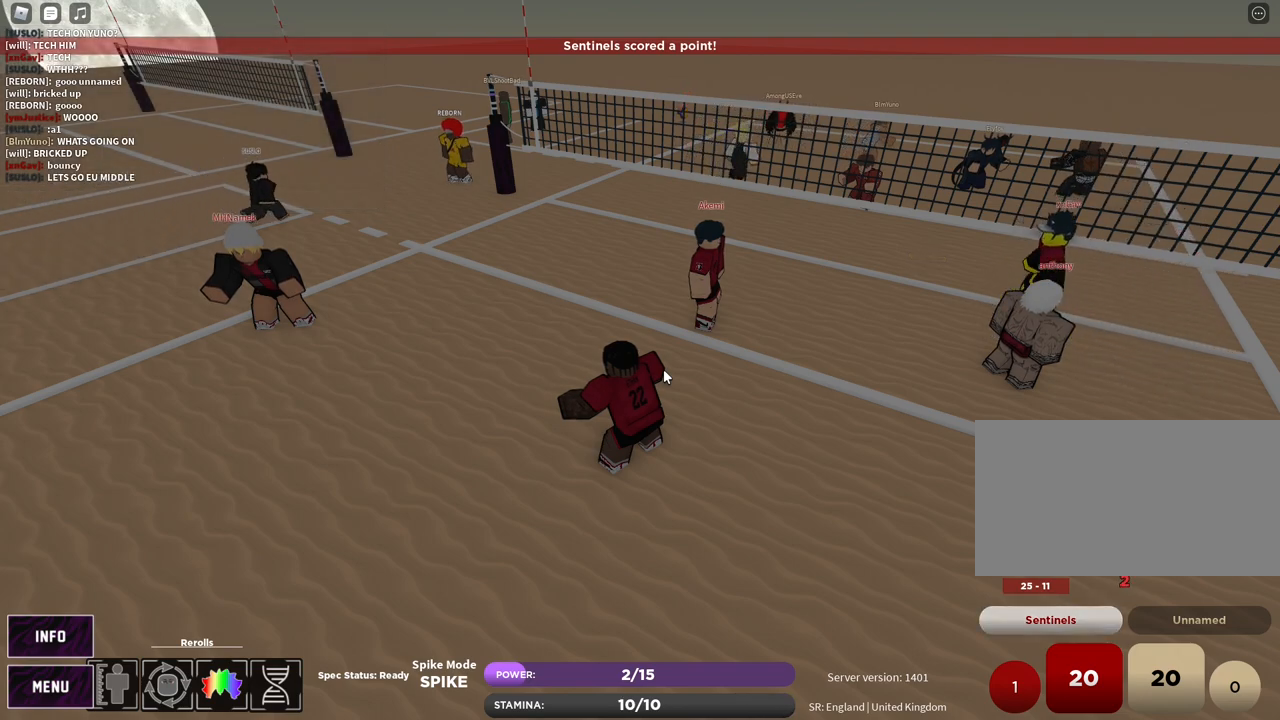
{"keys": [], "mouse": [], "events": []}
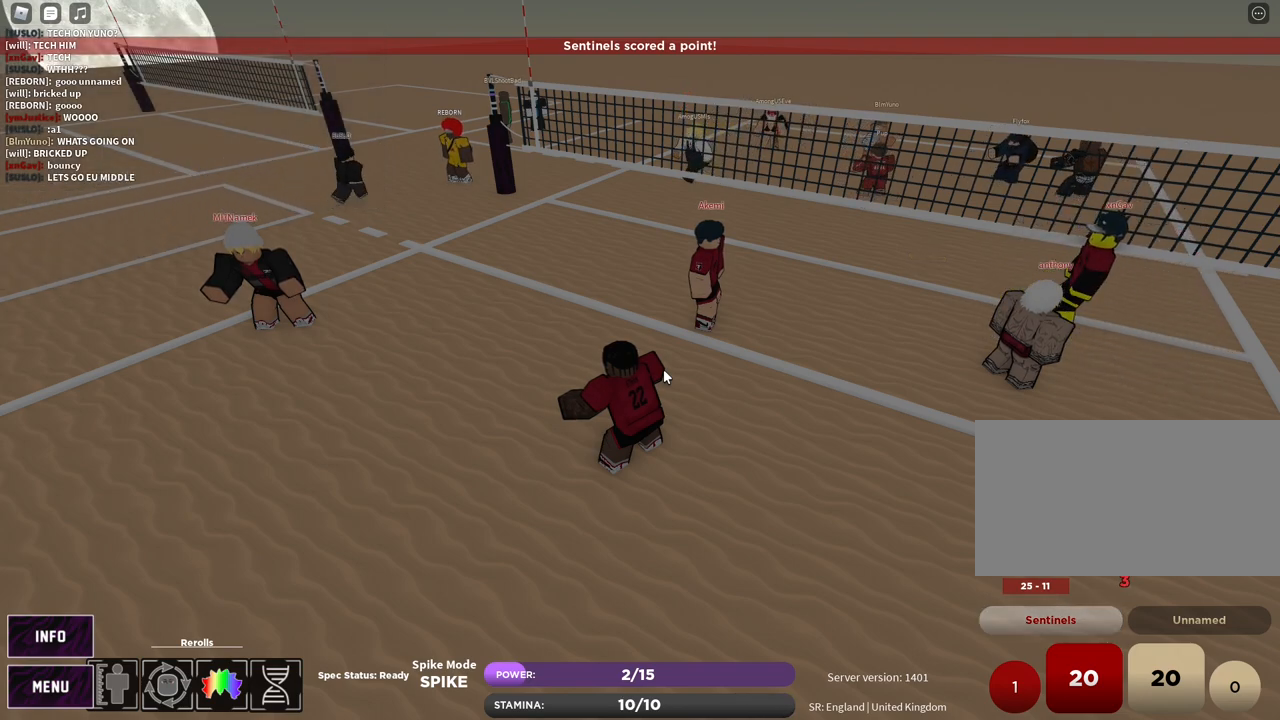
{"keys": [], "mouse": [], "events": []}
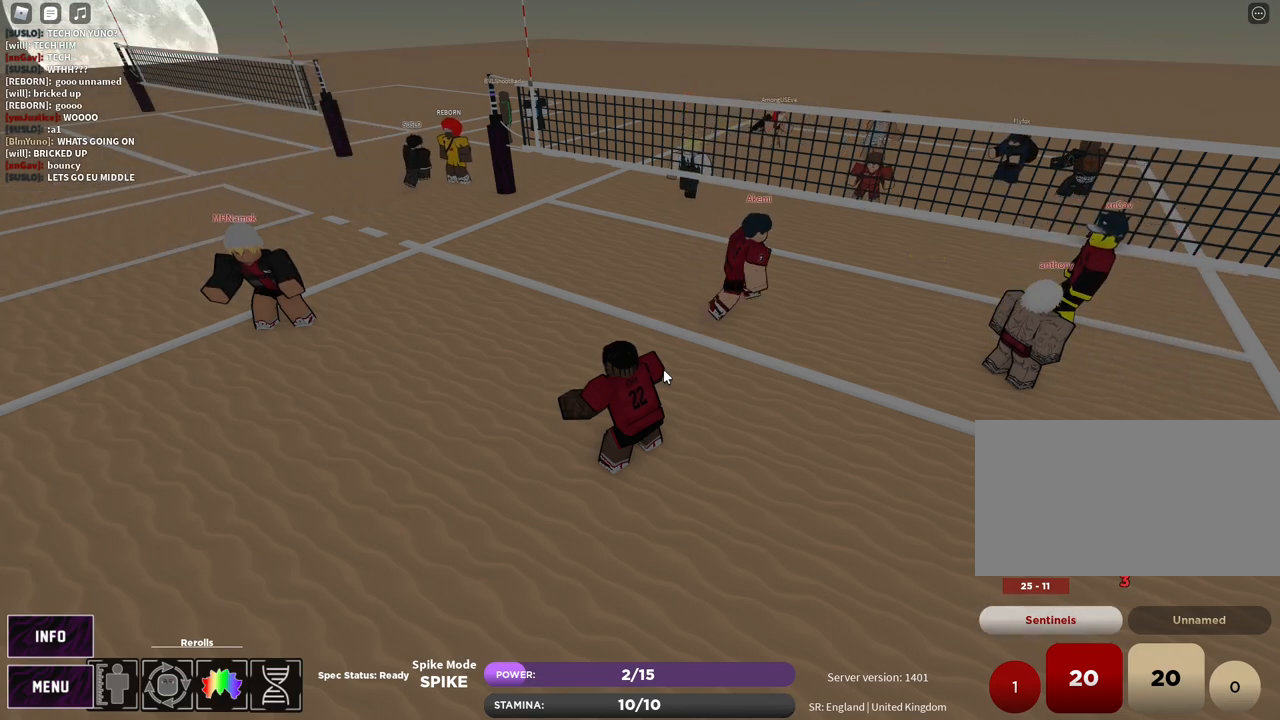
{"keys": [], "mouse": [], "events": []}
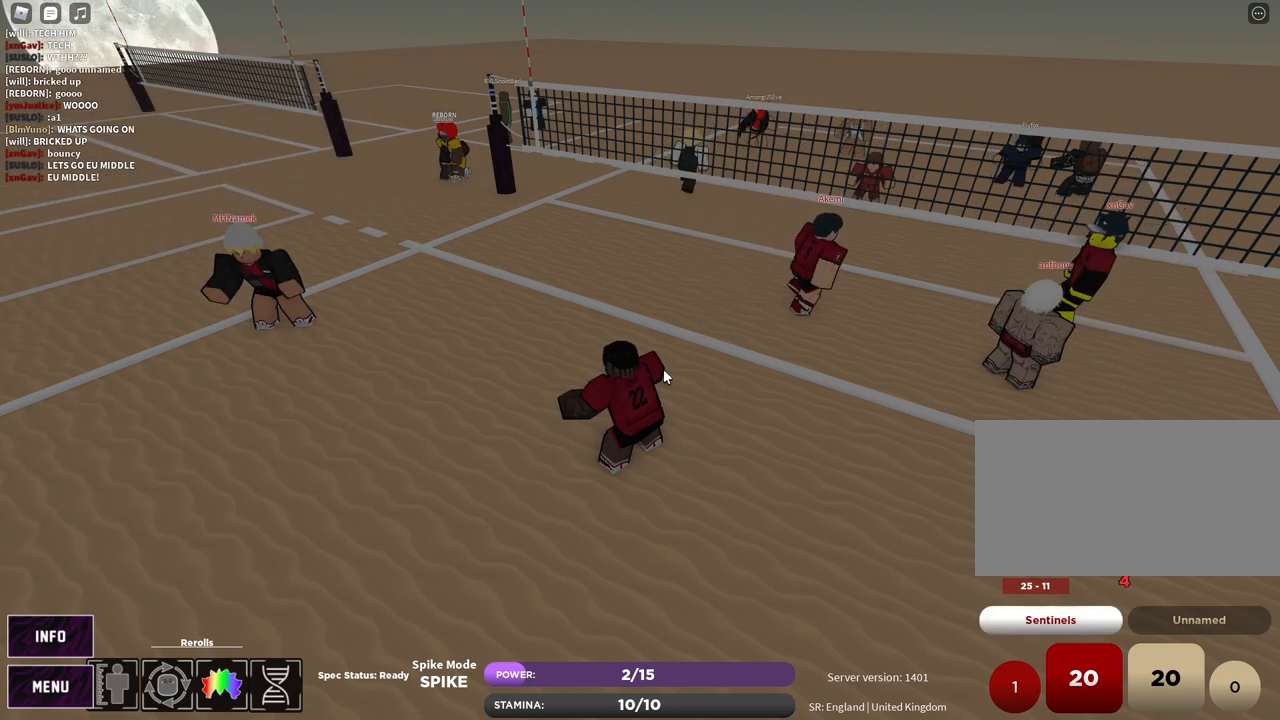
{"keys": [], "mouse": [], "events": []}
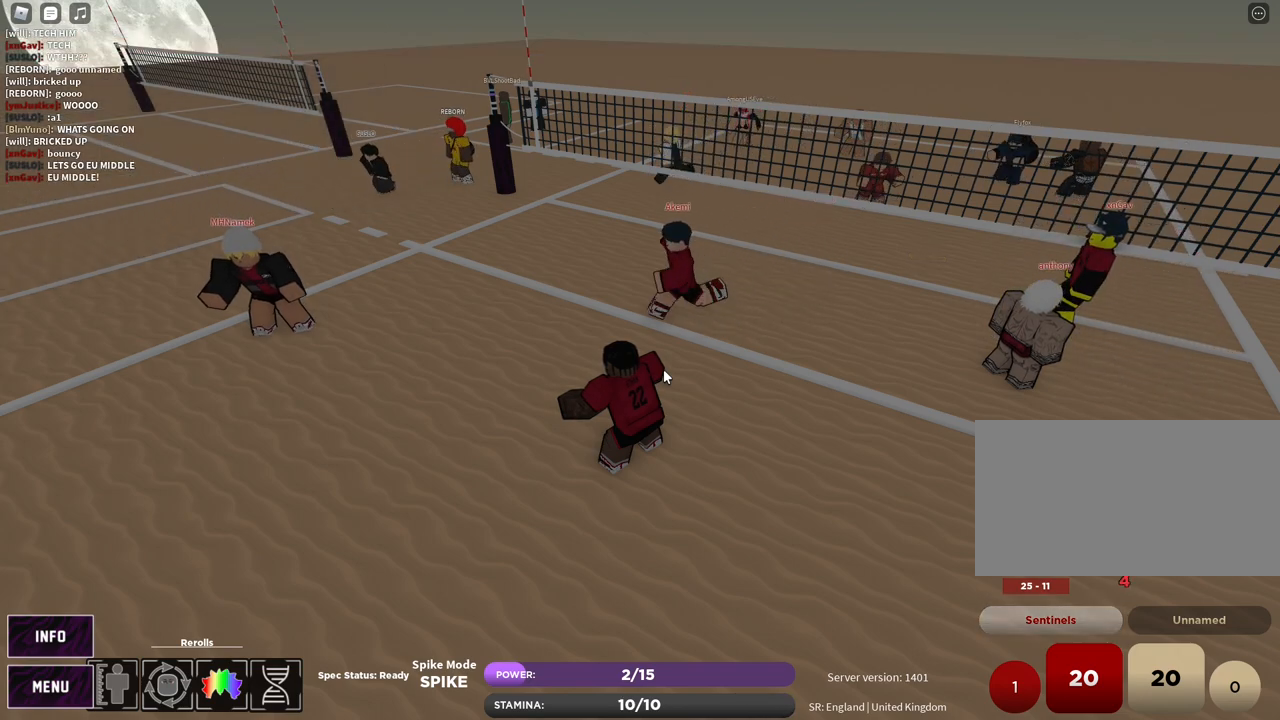
{"keys": [], "mouse": [], "events": []}
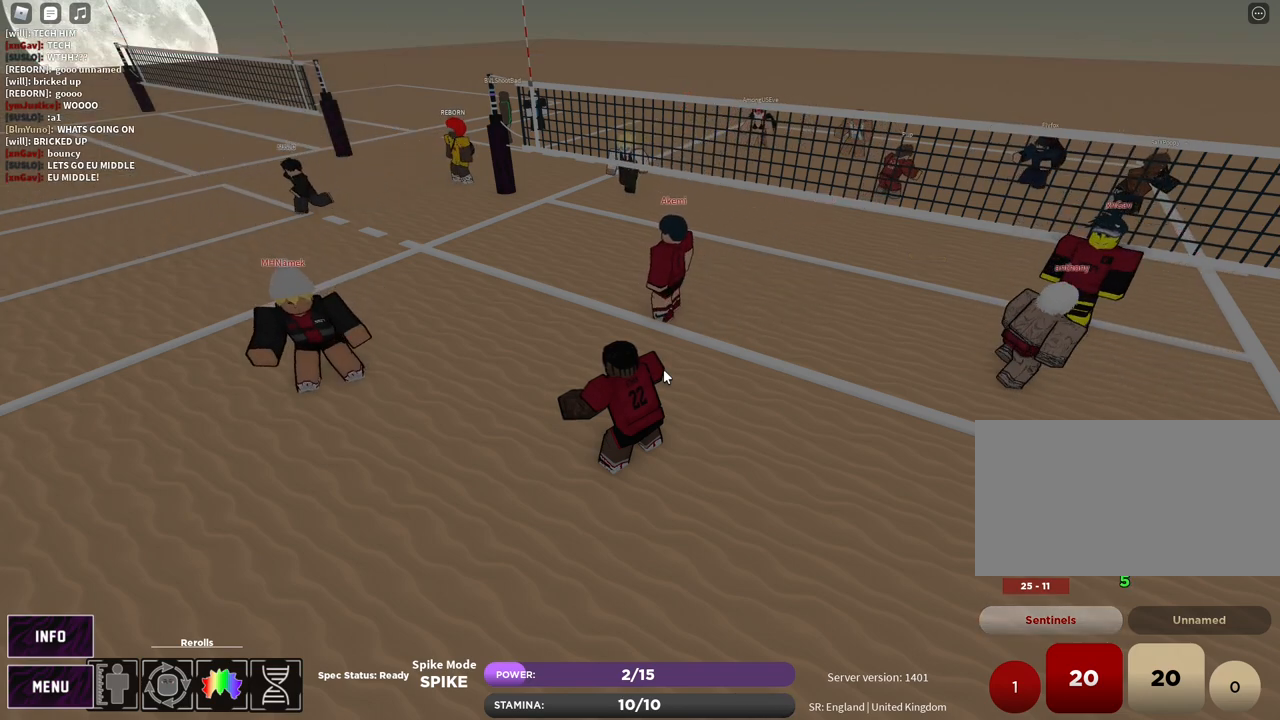
{"keys": ["e"], "mouse": [], "events": [[300, "z", "down"], [333, "e", "down"], [383, "z", "up"], [400, "e", "up"], [467, "e", "down"]]}
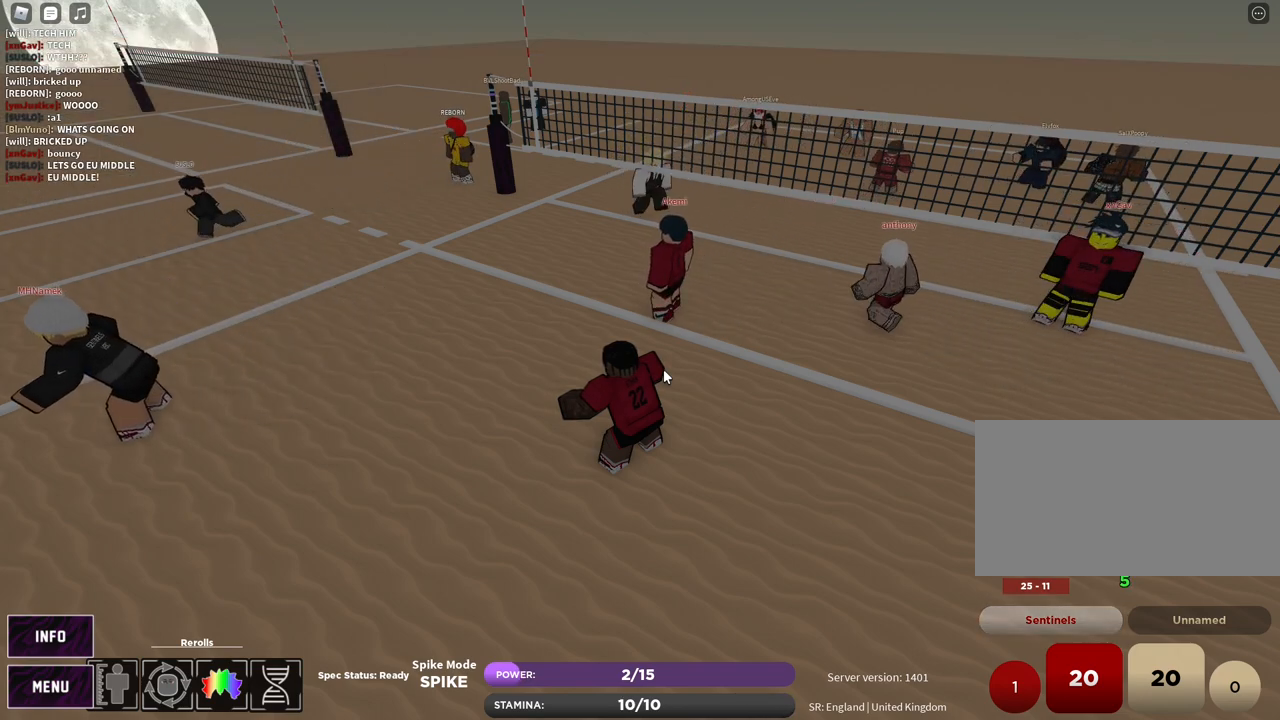
{"keys": ["d", "w"], "mouse": ["right"], "events": [[67, "e", "up"], [200, "mouse_left", "down"], [217, "mouse_right", "down"], [367, "mouse_left", "up"], [383, "d", "down"], [417, "w", "down"]]}
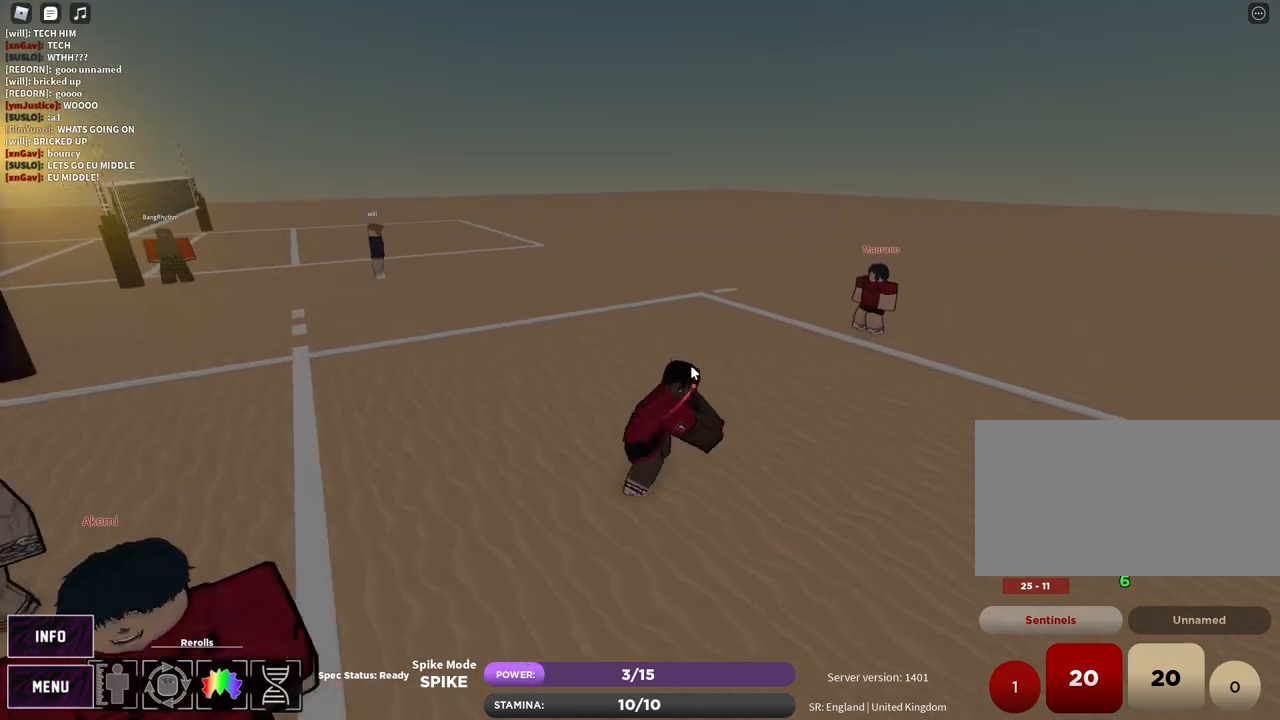
{"keys": ["e", "w"], "mouse": ["right"], "events": [[133, "d", "up"], [217, "z", "down"], [300, "e", "down"], [317, "z", "up"], [367, "e", "up"], [433, "e", "down"]]}
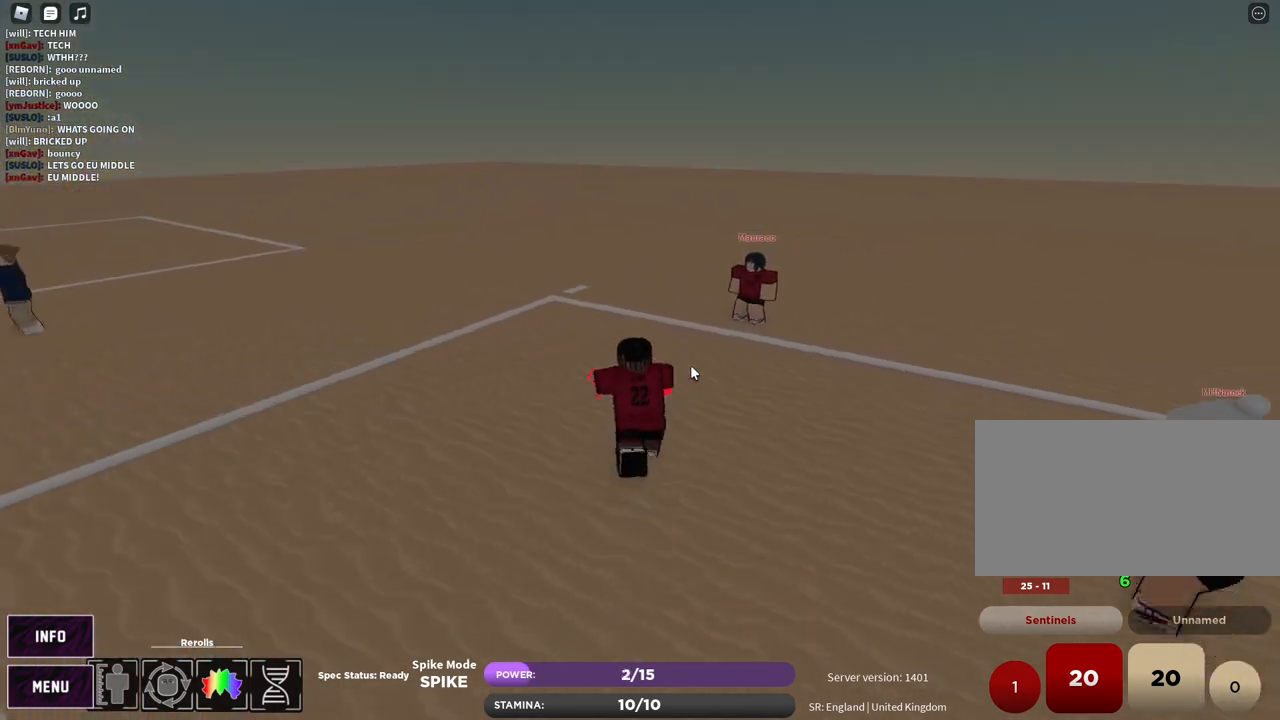
{"keys": ["e"], "mouse": [], "events": [[33, "e", "up"], [83, "mouse_right", "up"], [117, "w", "up"], [250, "z", "down"], [300, "e", "down"], [350, "e", "up"], [350, "z", "up"], [433, "e", "down"]]}
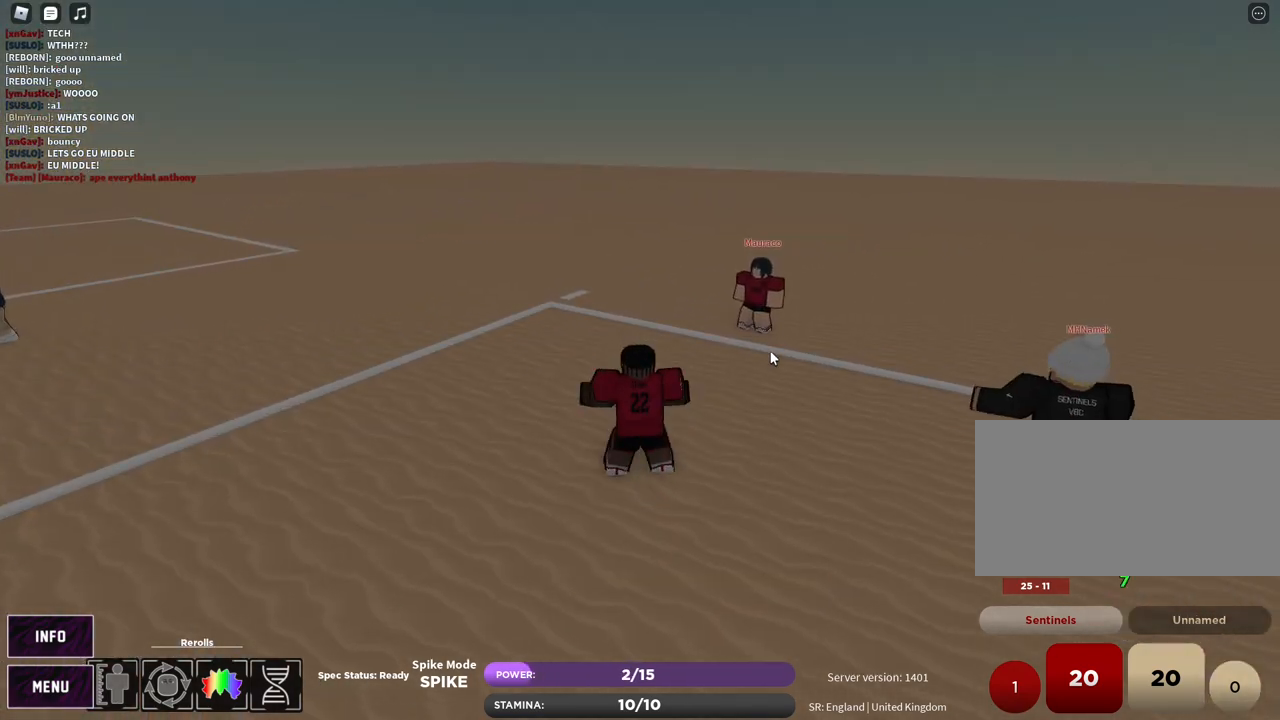
{"keys": [], "mouse": [], "events": [[17, "e", "up"], [83, "z", "down"], [133, "e", "down"], [183, "e", "up"], [200, "z", "up"], [283, "e", "down"], [367, "e", "up"]]}
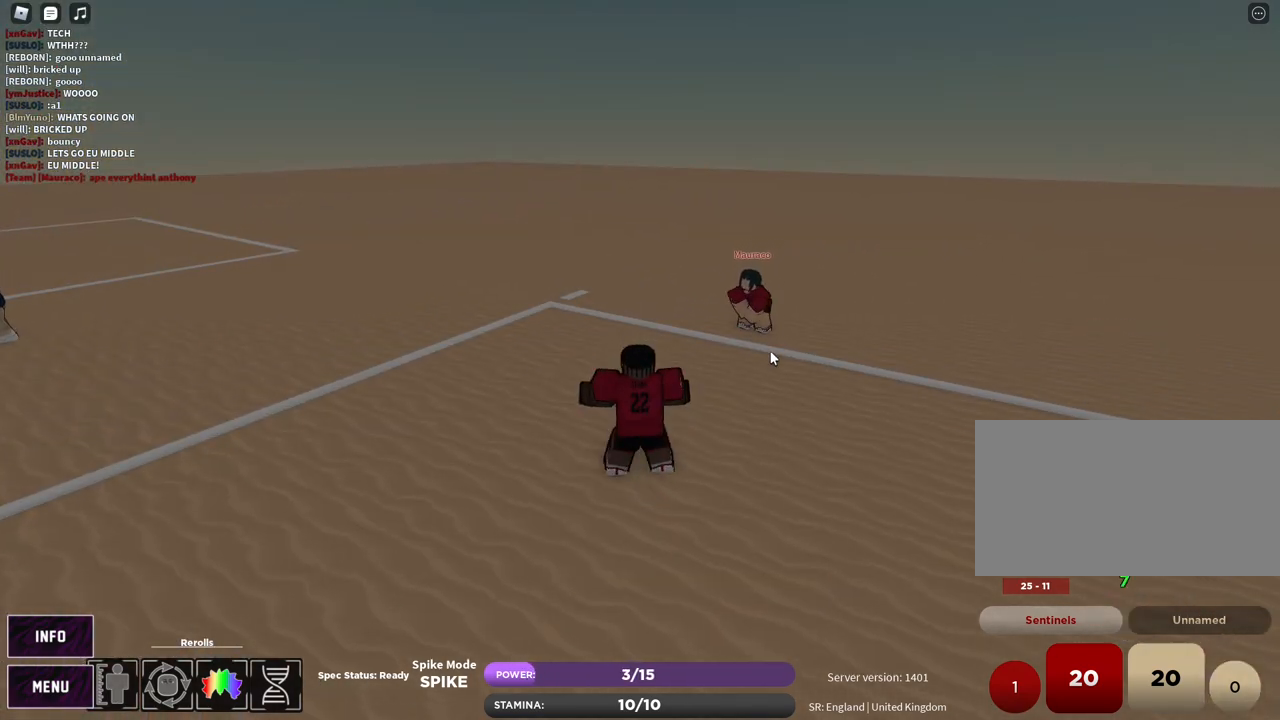
{"keys": [], "mouse": [], "events": []}
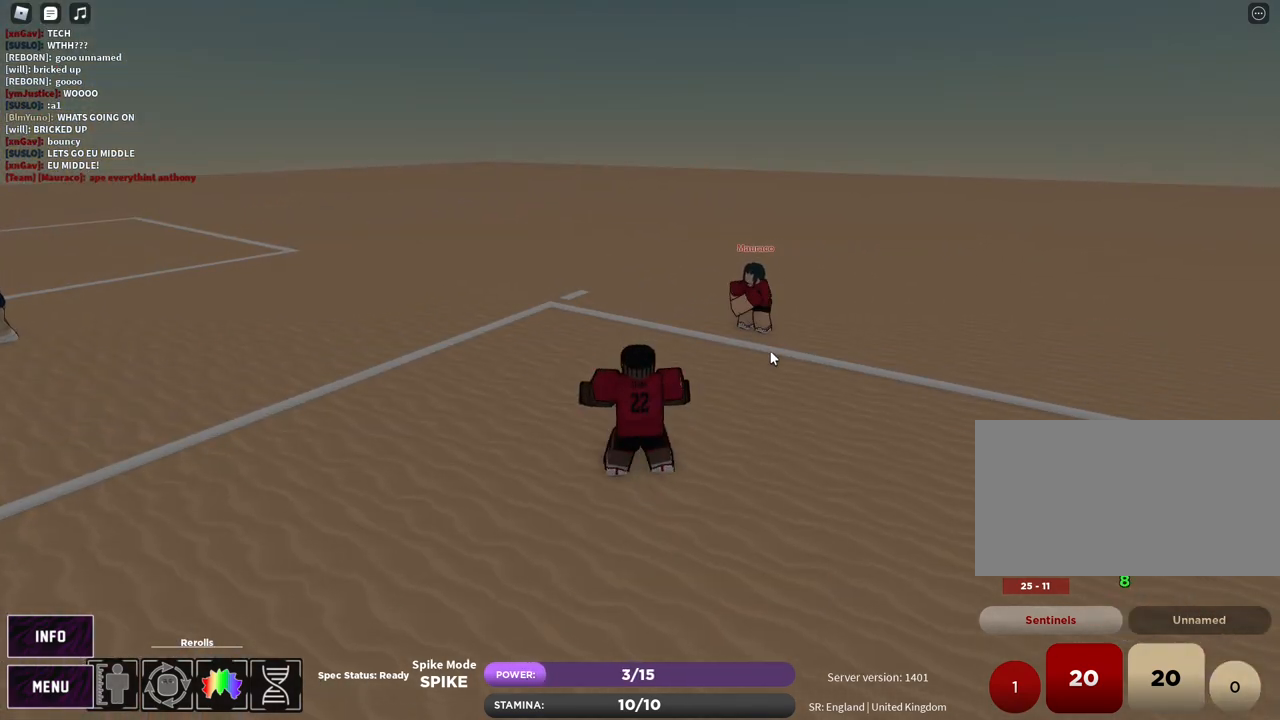
{"keys": [], "mouse": [], "events": []}
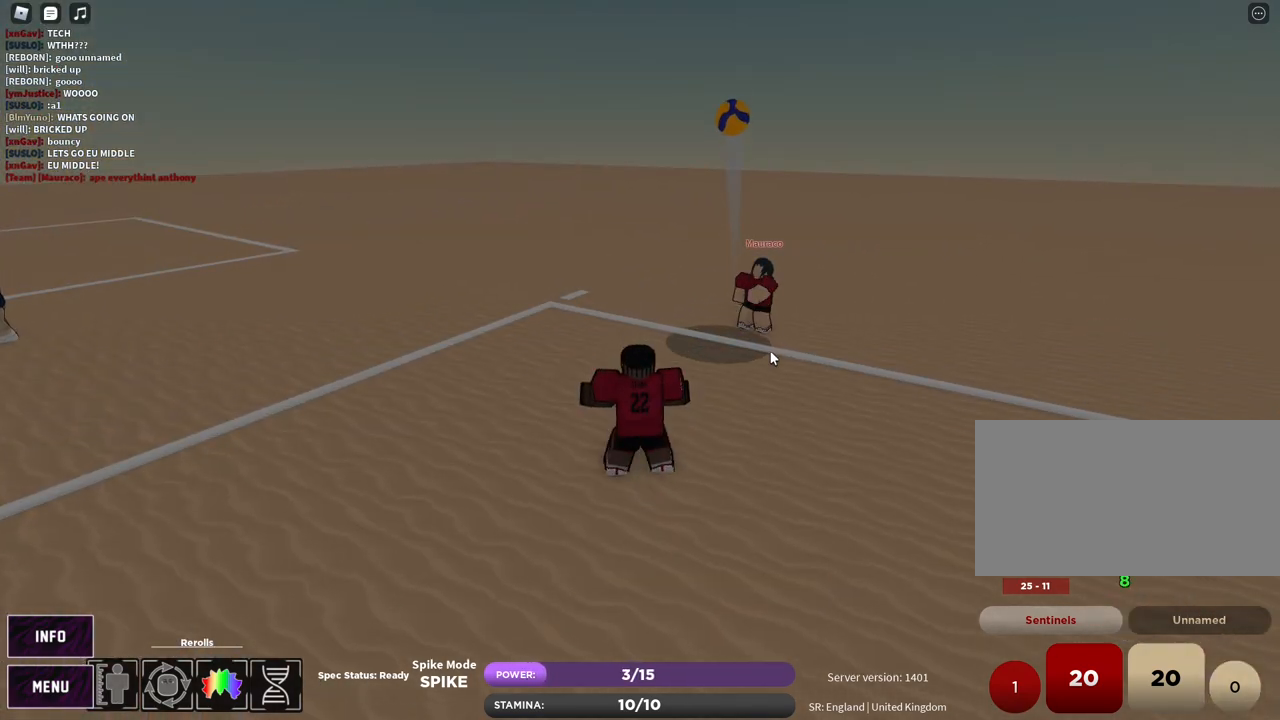
{"keys": ["d"], "mouse": [], "events": [[350, "d", "down"]]}
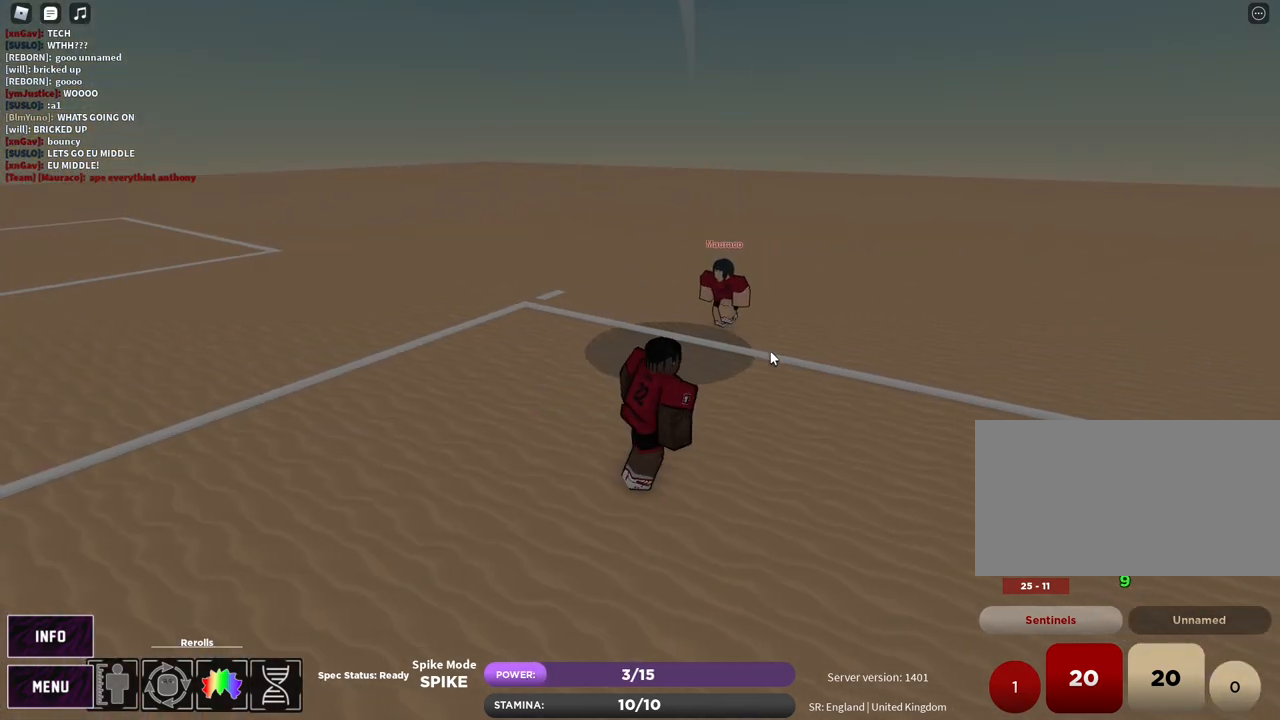
{"keys": ["z"], "mouse": [], "events": [[117, "mouse_right", "down"], [300, "d", "up"], [333, "mouse_left", "down"], [400, "mouse_left", "up"], [417, "z", "down"], [450, "mouse_right", "up"]]}
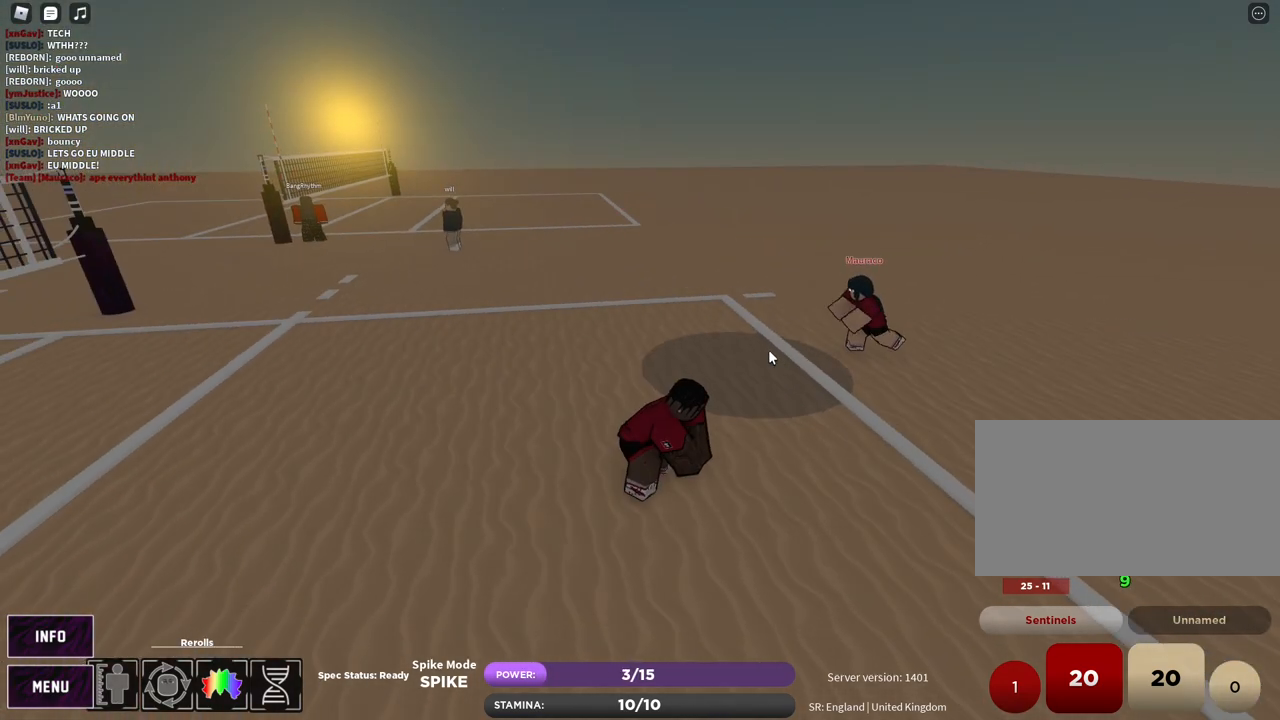
{"keys": [], "mouse": ["right"], "events": [[50, "z", "up"], [183, "z", "down"], [250, "e", "down"], [283, "z", "up"], [333, "e", "up"], [383, "e", "down"], [417, "mouse_right", "down"], [467, "e", "up"]]}
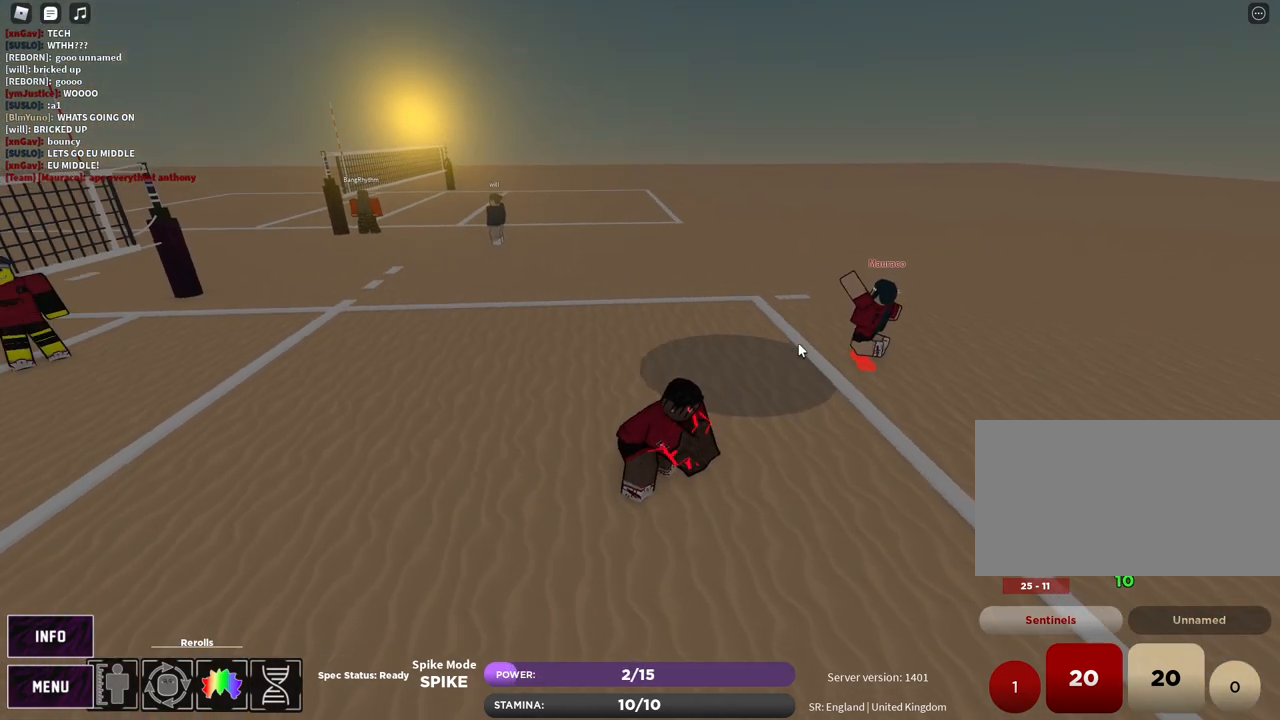
{"keys": [], "mouse": [], "events": [[317, "mouse_right", "up"]]}
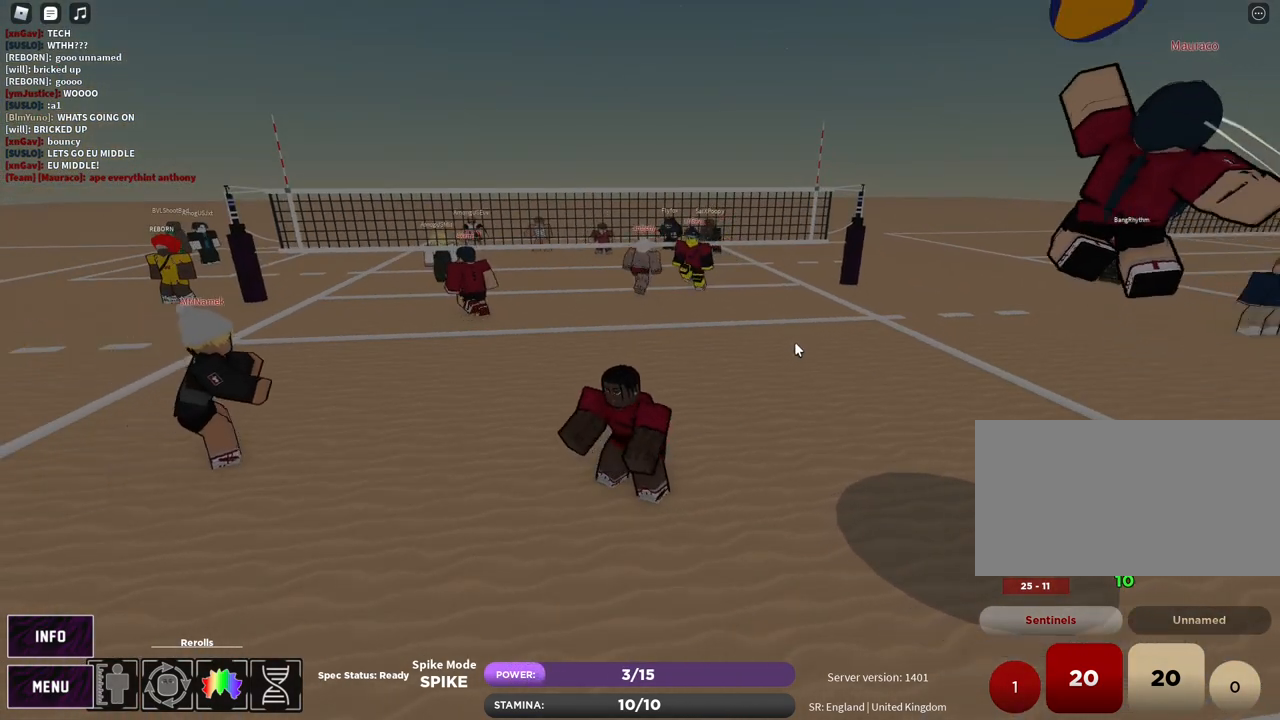
{"keys": ["d", "z"], "mouse": ["right"], "events": [[117, "d", "down"], [117, "mouse_right", "down"], [300, "z", "down"], [367, "z", "up"], [467, "z", "down"]]}
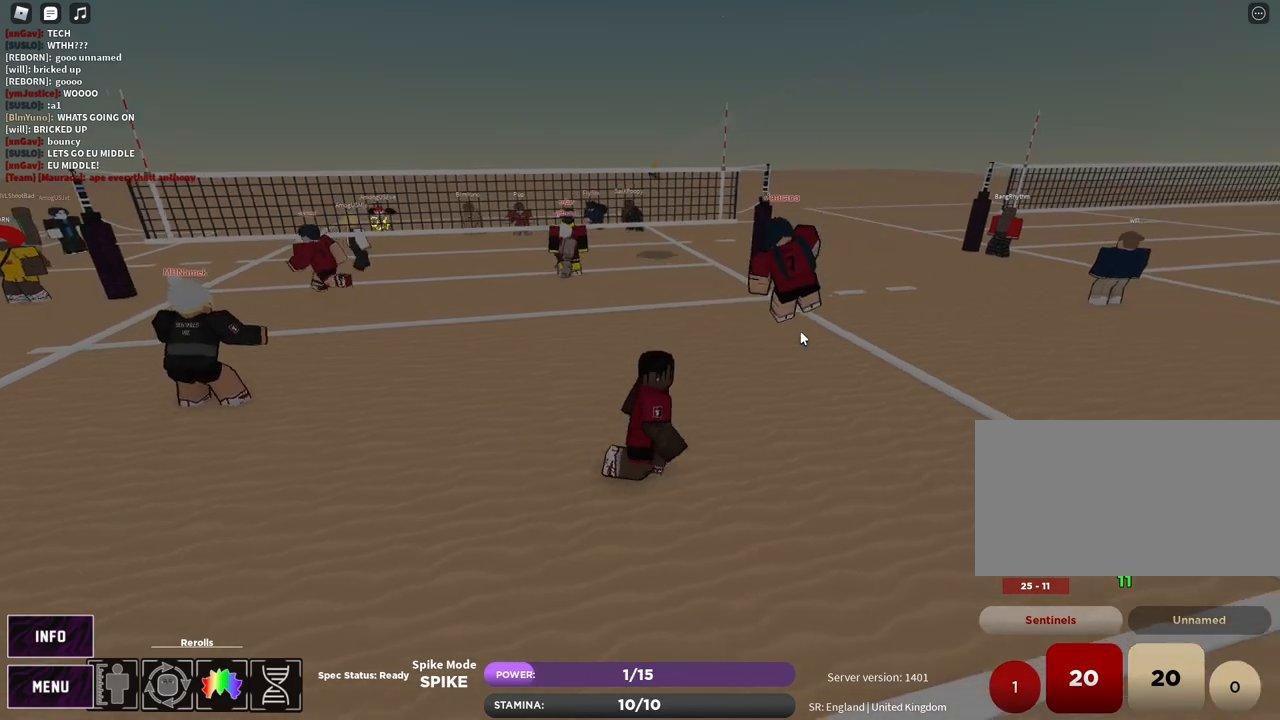
{"keys": ["d", "w"], "mouse": ["right"], "events": [[50, "z", "up"], [117, "mouse_right", "up"], [133, "e", "down"], [200, "e", "up"], [250, "e", "down"], [317, "e", "up"], [450, "mouse_right", "down"], [500, "w", "down"]]}
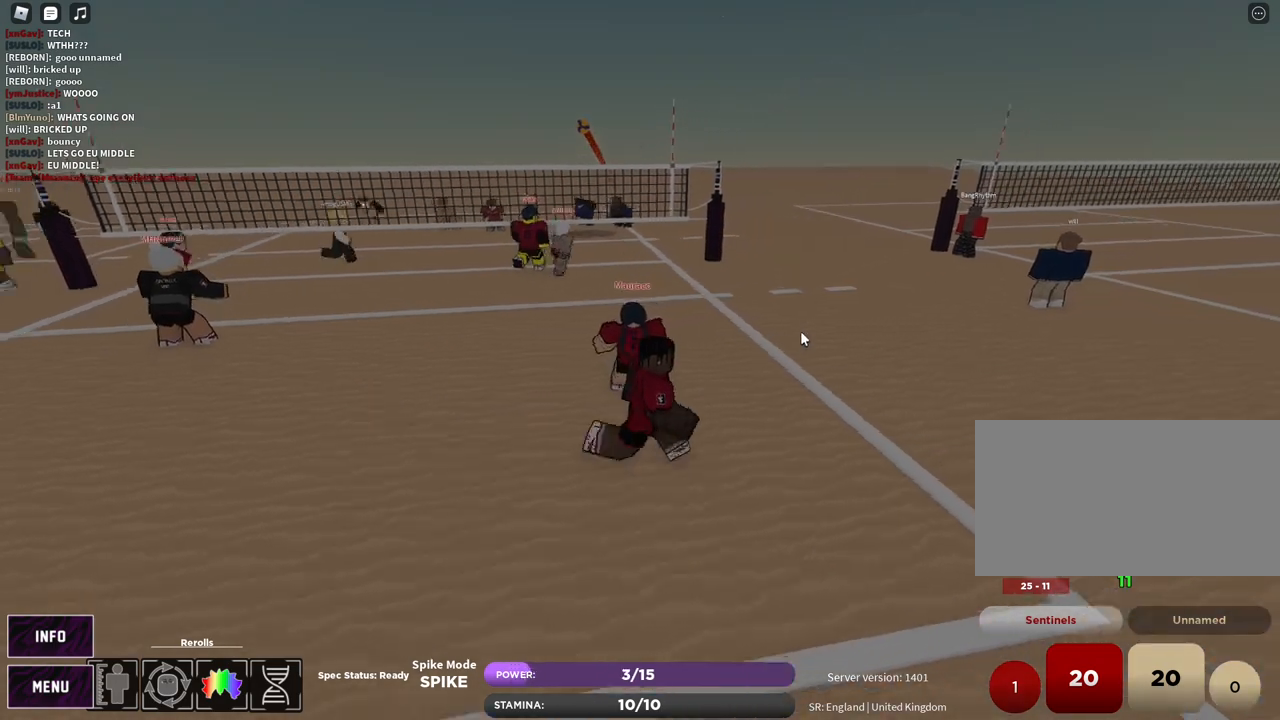
{"keys": ["d", "w"], "mouse": [], "events": [[217, "mouse_right", "up"]]}
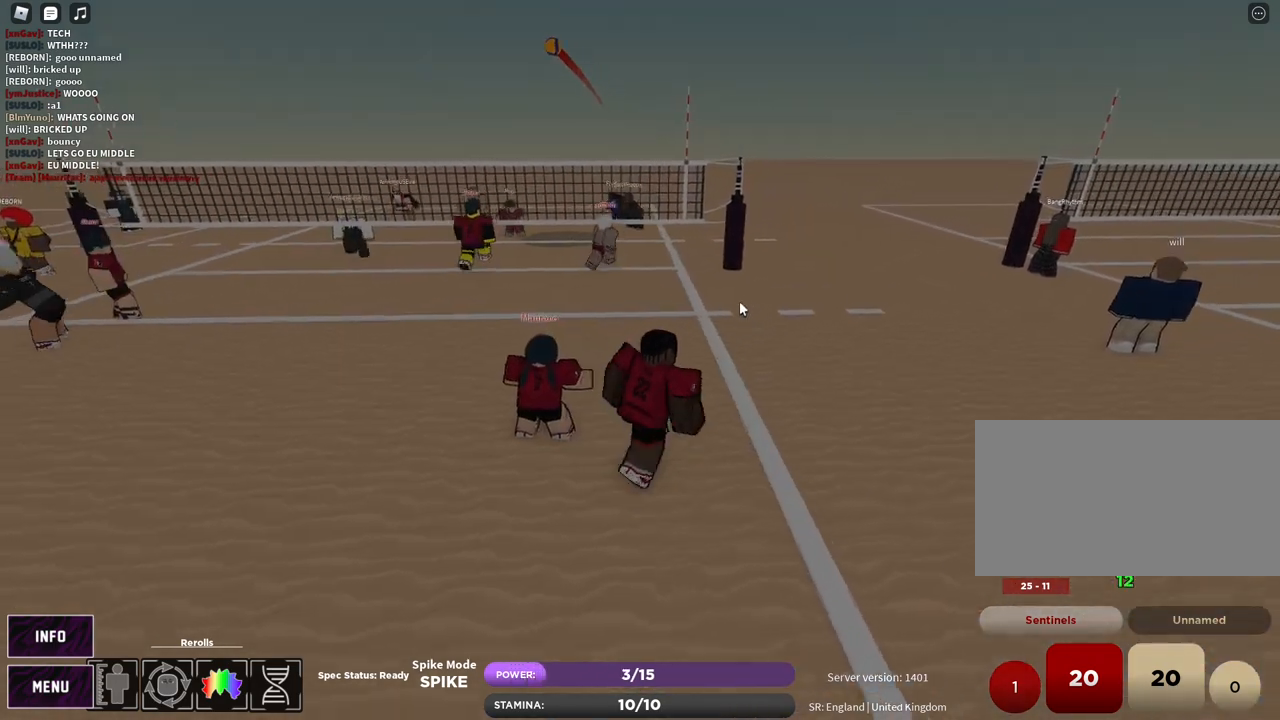
{"keys": ["a", "shift"], "mouse": ["right"], "events": [[83, "d", "up"], [283, "mouse_right", "down"], [350, "a", "down"], [483, "w", "up"], [500, "shift", "down"]]}
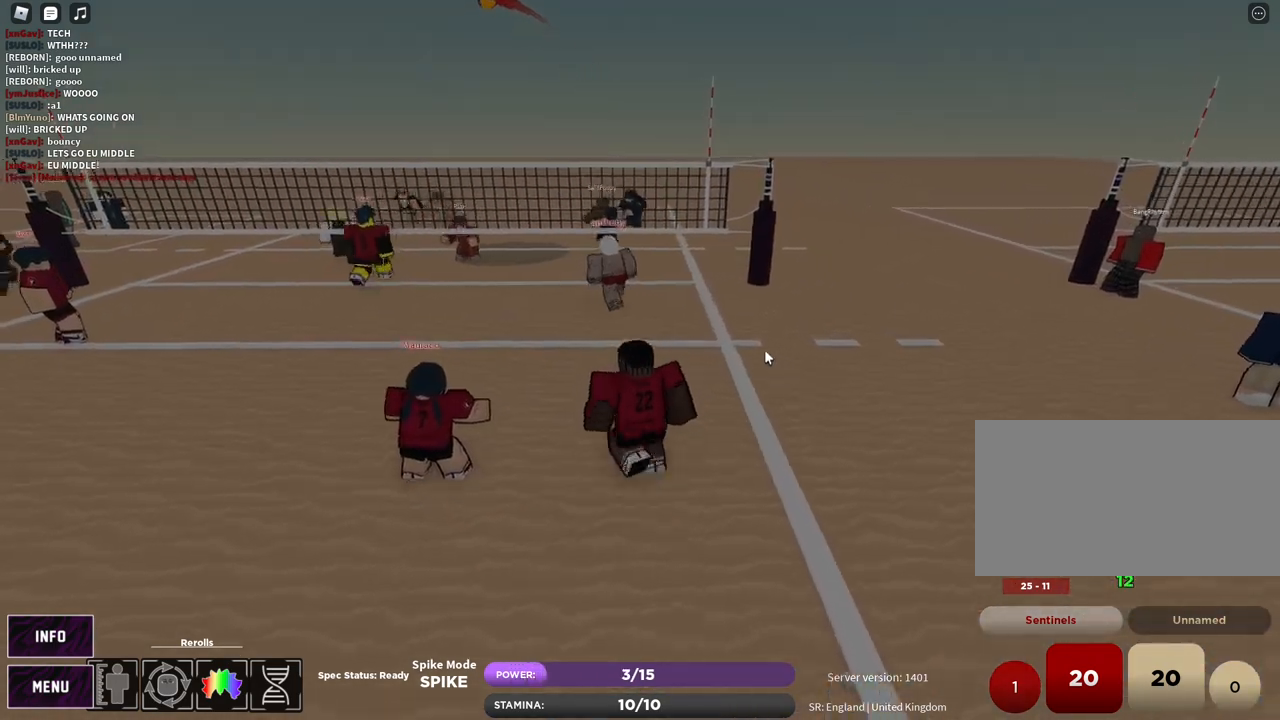
{"keys": ["a"], "mouse": [], "events": [[150, "mouse_right", "up"], [183, "shift", "up"], [400, "s", "down"], [483, "s", "up"]]}
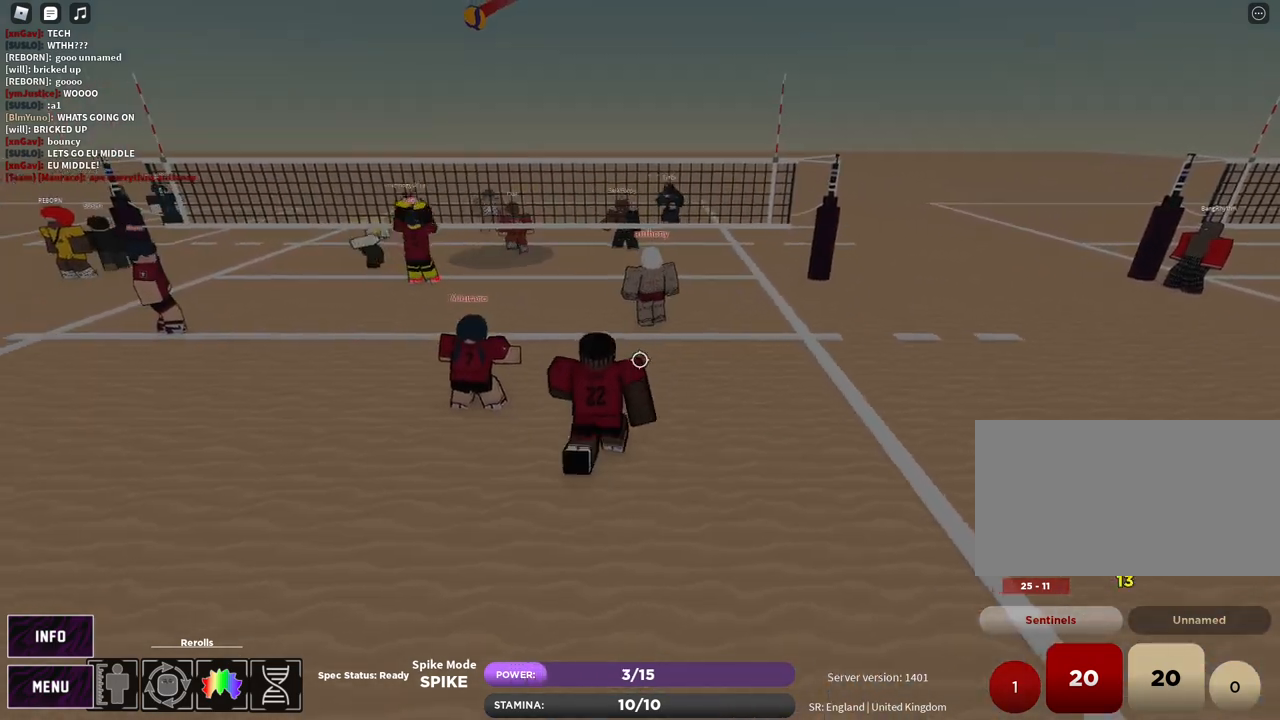
{"keys": [], "mouse": [], "events": [[67, "a", "up"], [83, "t", "down"], [233, "t", "up"]]}
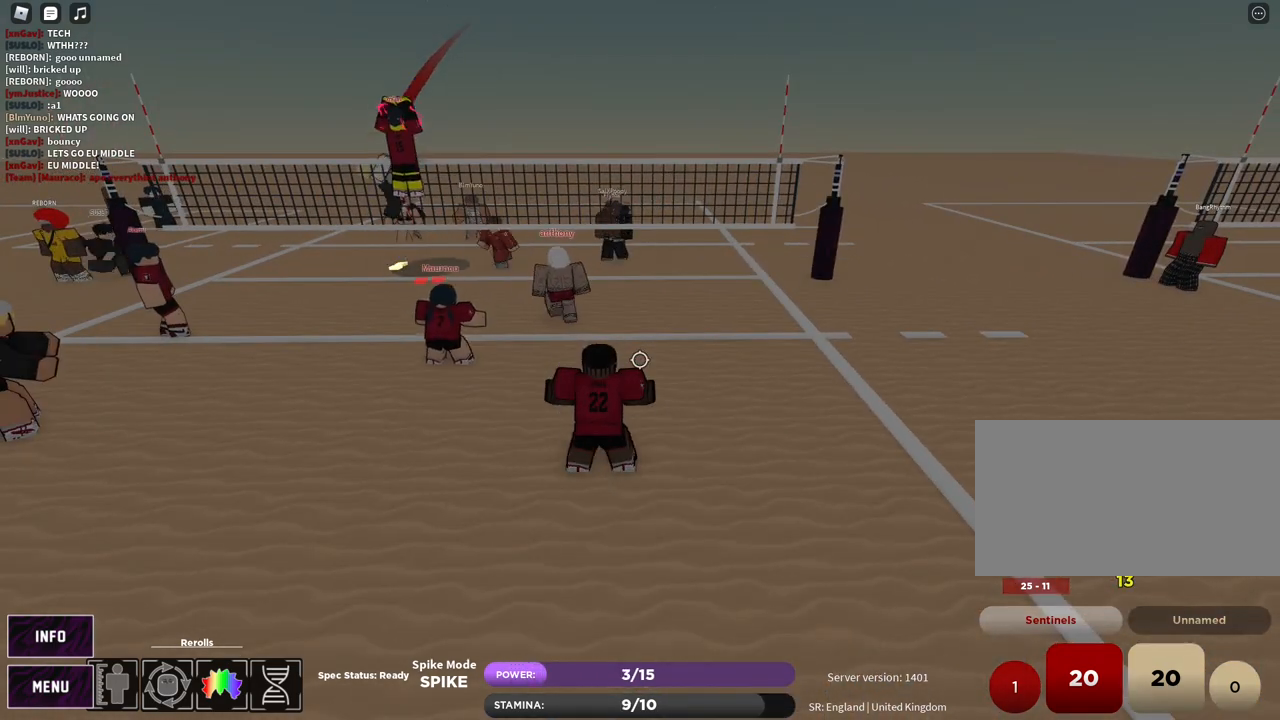
{"keys": [], "mouse": [], "events": []}
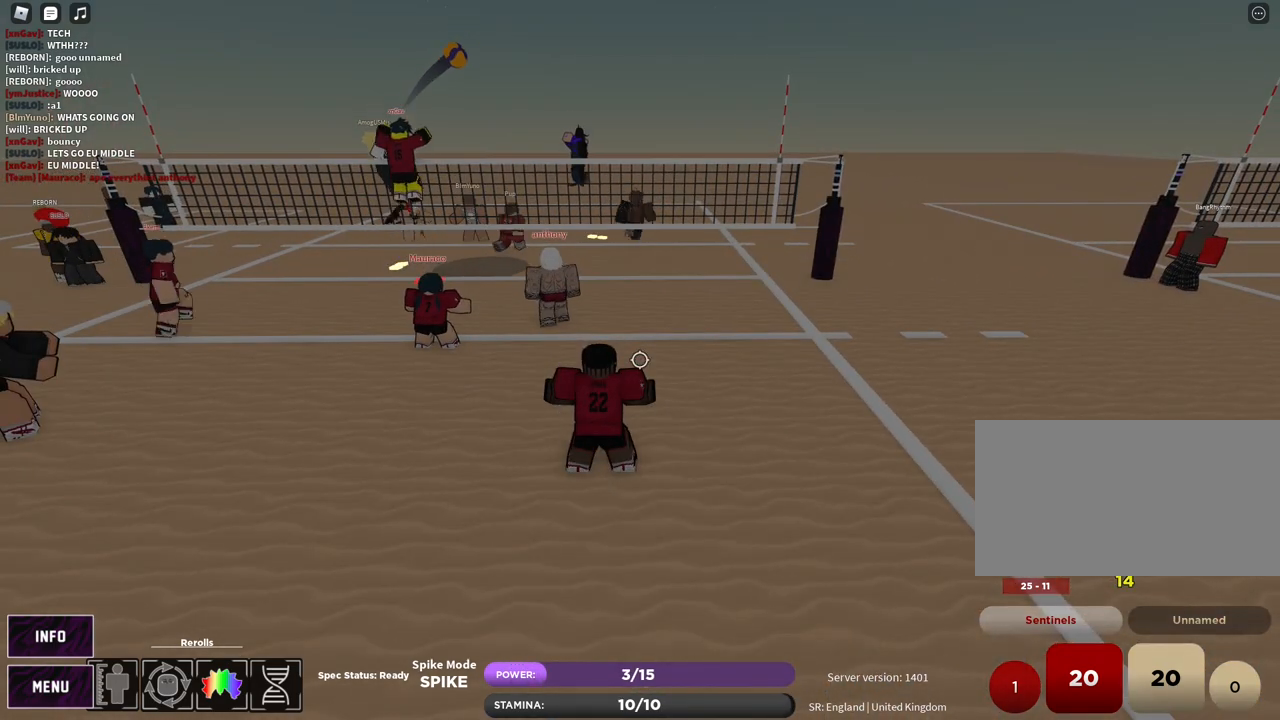
{"keys": ["t"], "mouse": [], "events": [[233, "s", "down"], [250, "d", "down"], [317, "s", "up"], [350, "t", "down"], [383, "d", "up"]]}
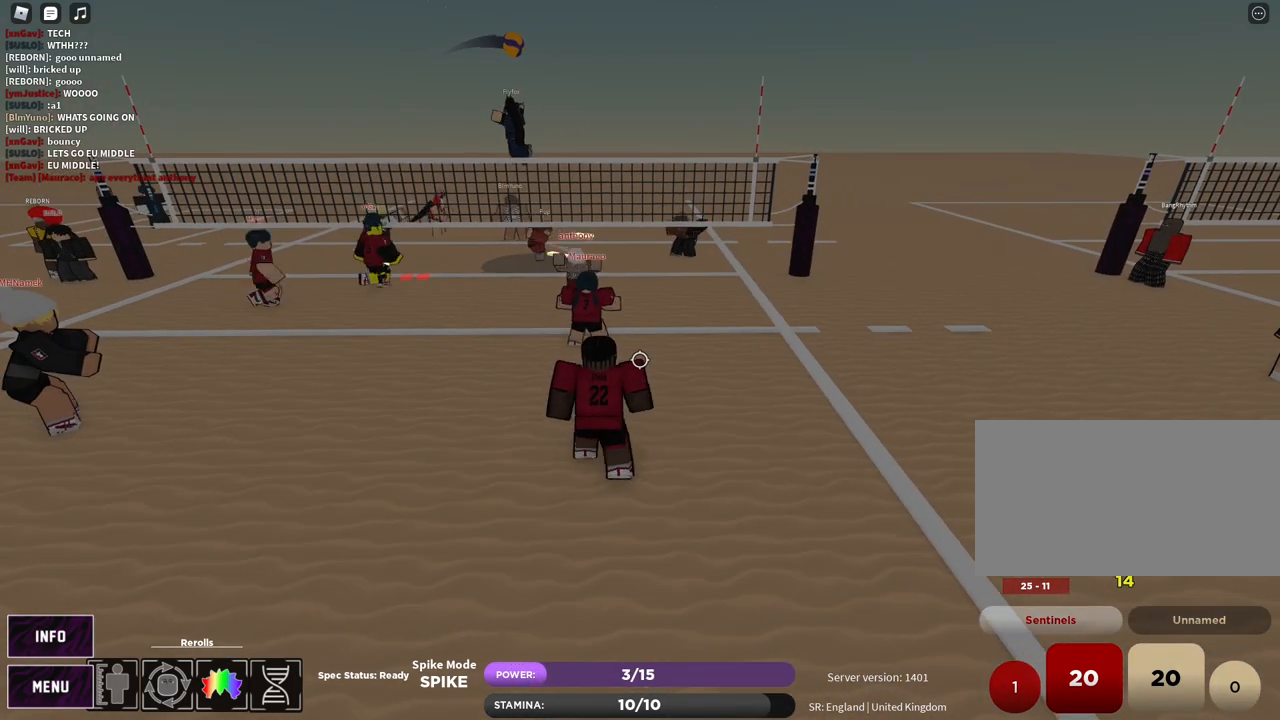
{"keys": ["a", "w"], "mouse": ["left"], "events": [[367, "a", "down"], [417, "w", "down"], [433, "t", "up"], [467, "mouse_left", "down"]]}
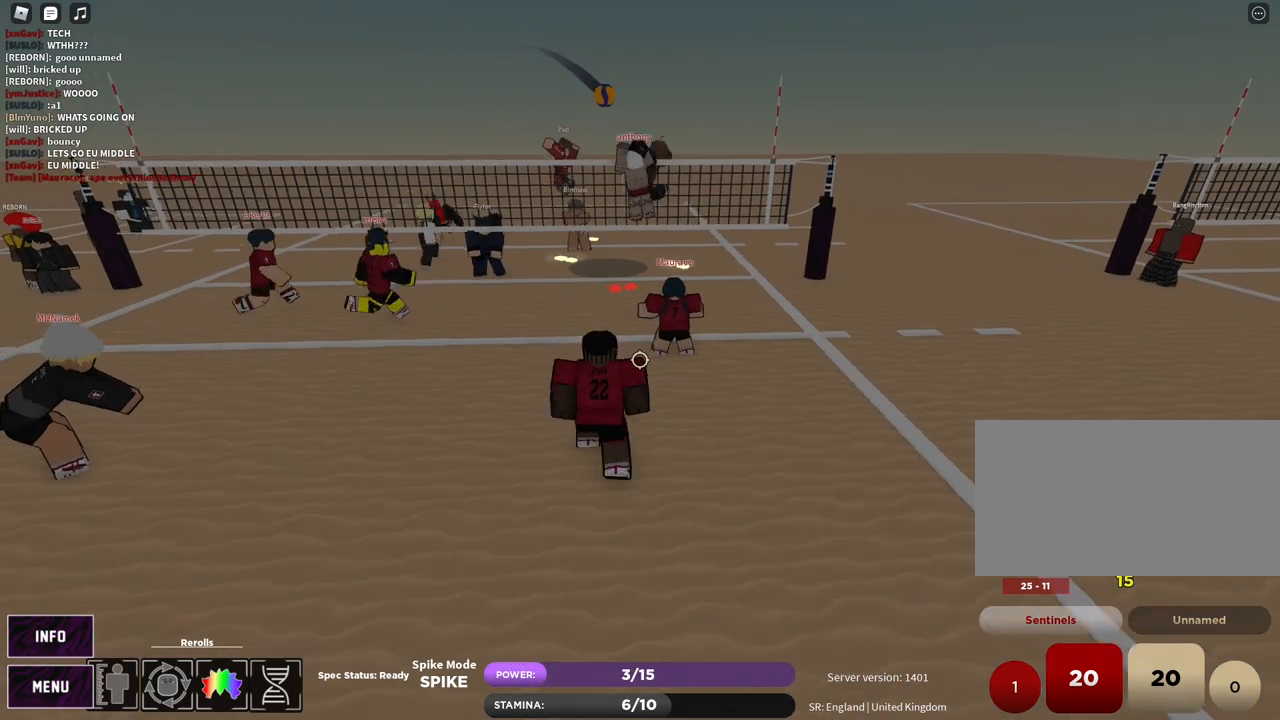
{"keys": ["shift"], "mouse": [], "events": [[17, "w", "up"], [167, "mouse_left", "up"], [400, "a", "up"], [500, "shift", "down"]]}
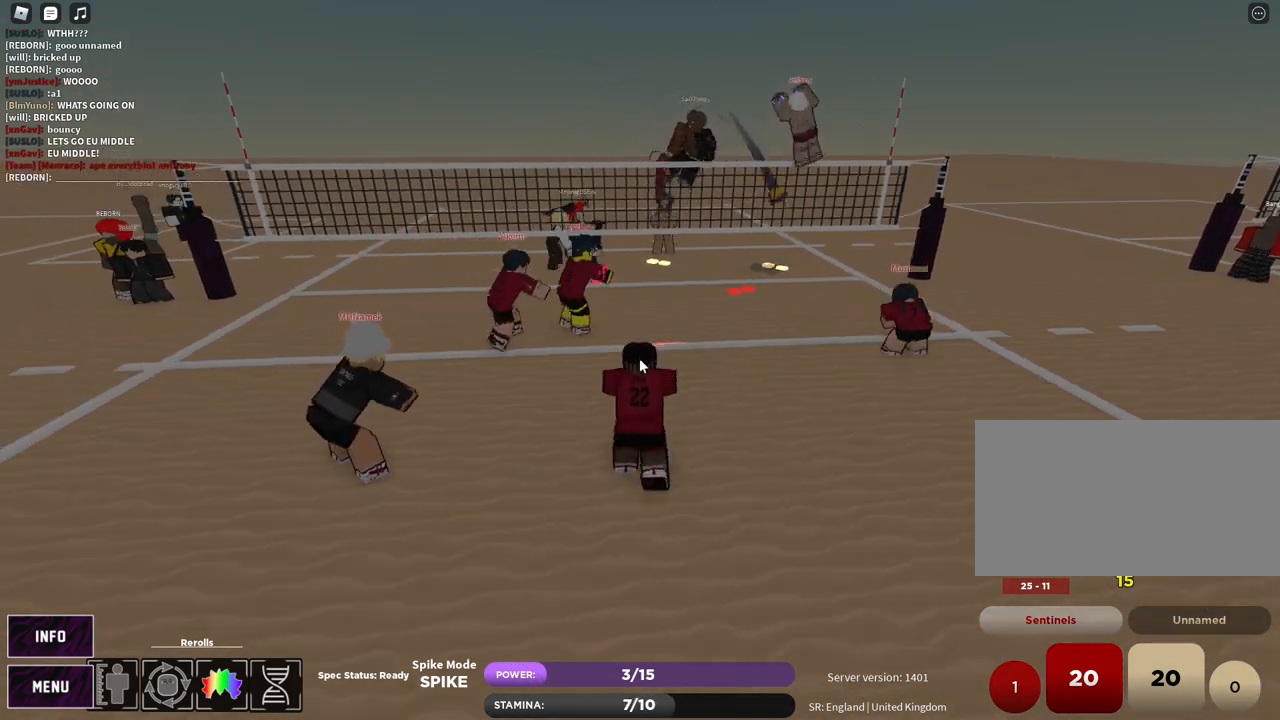
{"keys": ["s"], "mouse": [], "events": [[167, "shift", "up"], [467, "s", "down"]]}